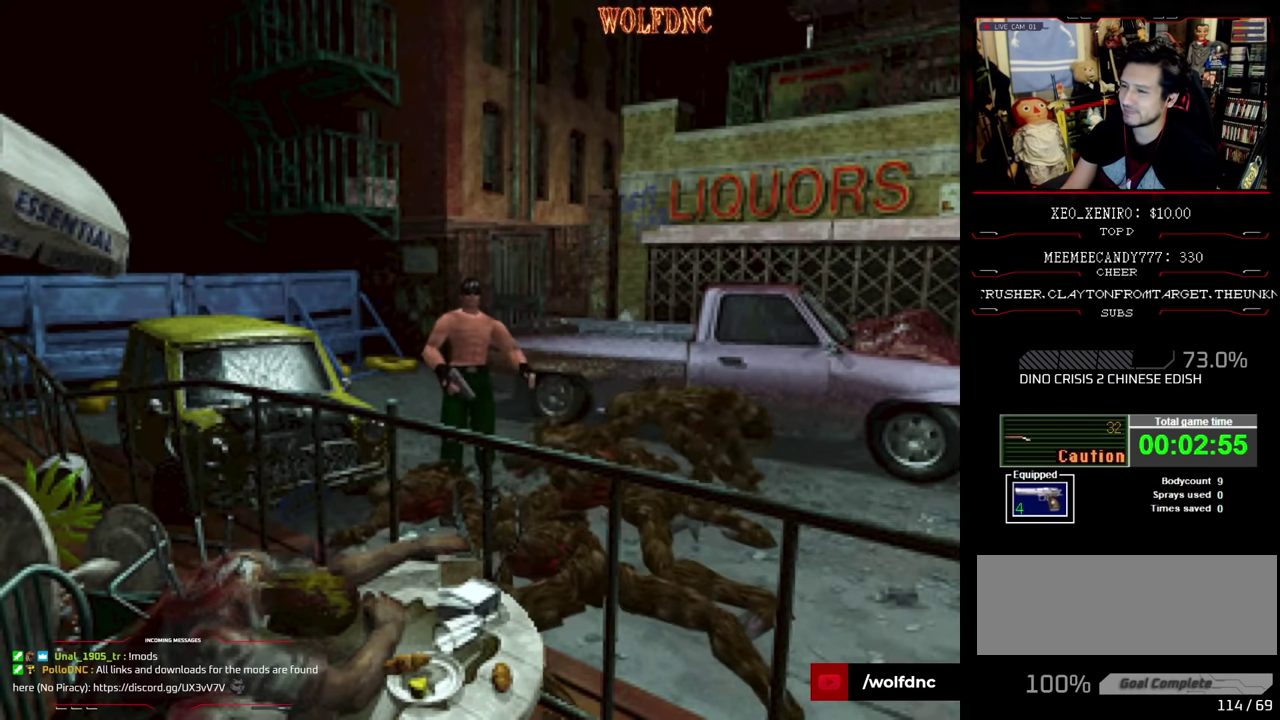
Gameplay with a controller (PlayStation layout); each line is a JSON object with the inputs held at the frame after it. "events" lists button and stick changes between this image and that frame as [ms after this image, input, new state], when the widget could be followed in between. Not read: L3 R3.
{"buttons": ["SQUARE", "DPAD_LEFT"], "events": []}
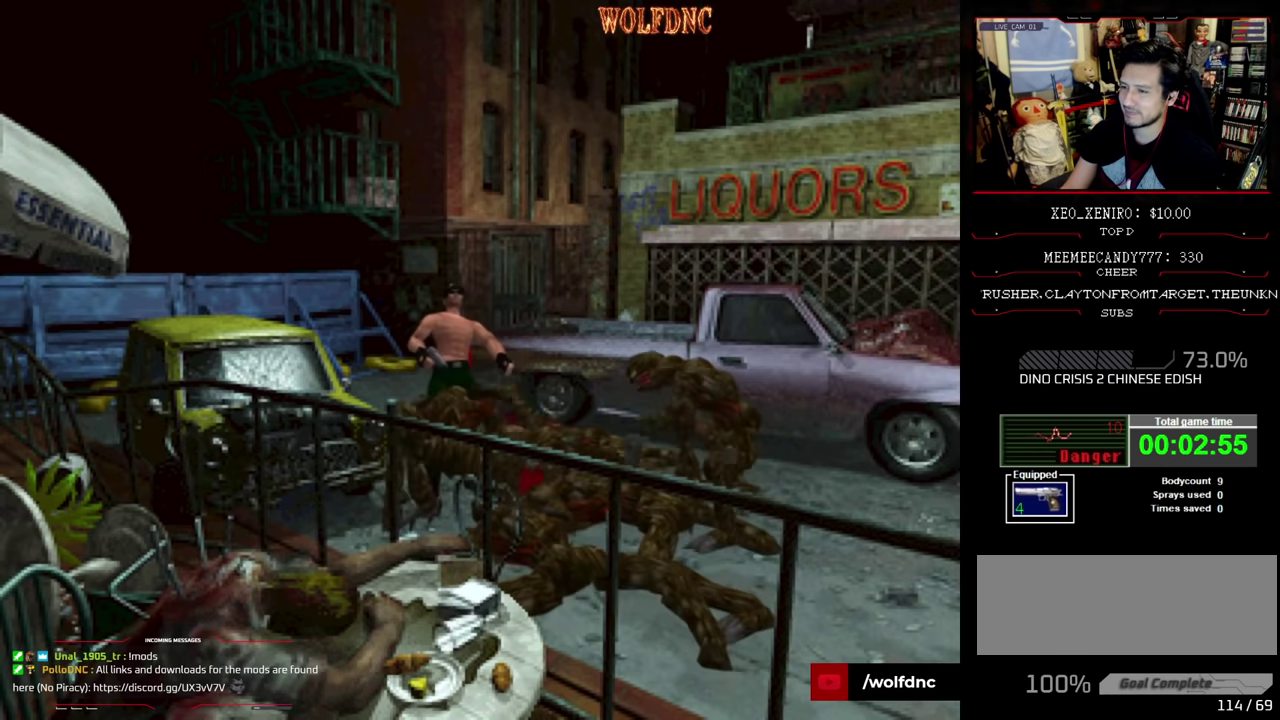
{"buttons": ["SQUARE", "DPAD_LEFT"], "events": []}
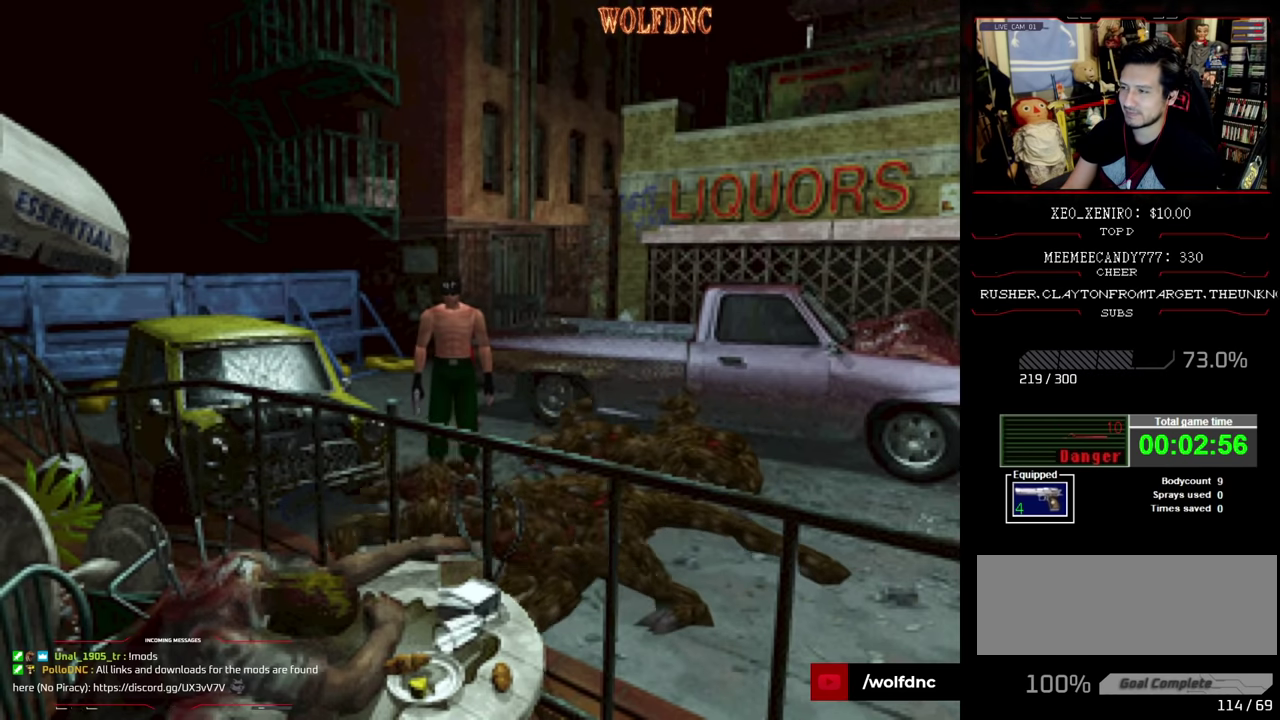
{"buttons": ["SQUARE", "DPAD_LEFT"], "events": []}
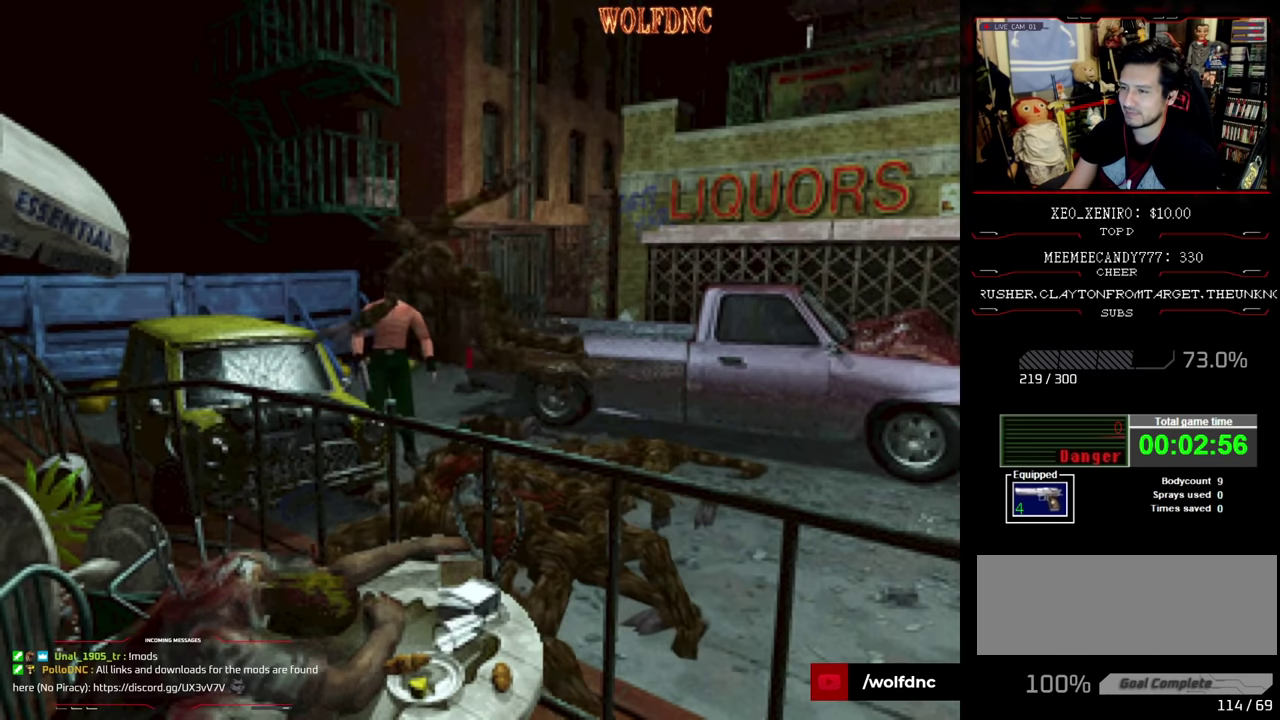
{"buttons": ["SQUARE", "DPAD_LEFT"], "events": []}
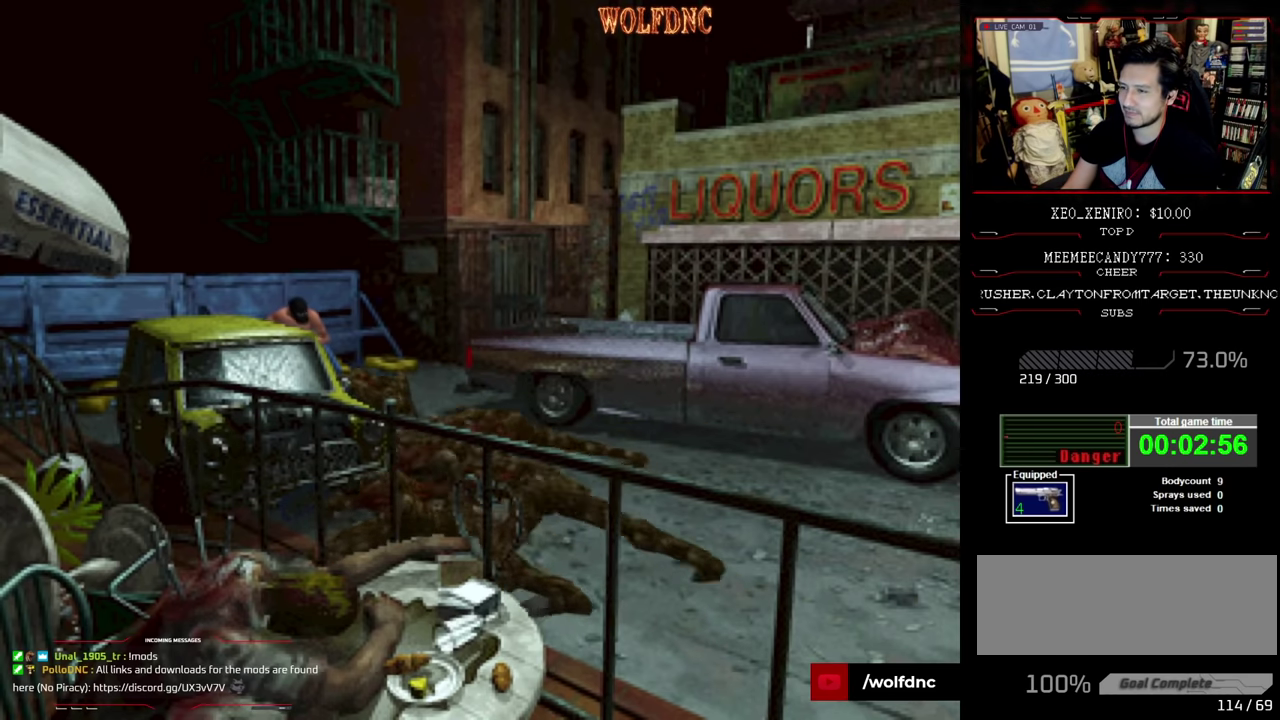
{"buttons": ["CIRCLE", "SQUARE", "DPAD_UP", "DPAD_LEFT"], "events": [[284, "CIRCLE", "down"], [317, "DPAD_UP", "down"]]}
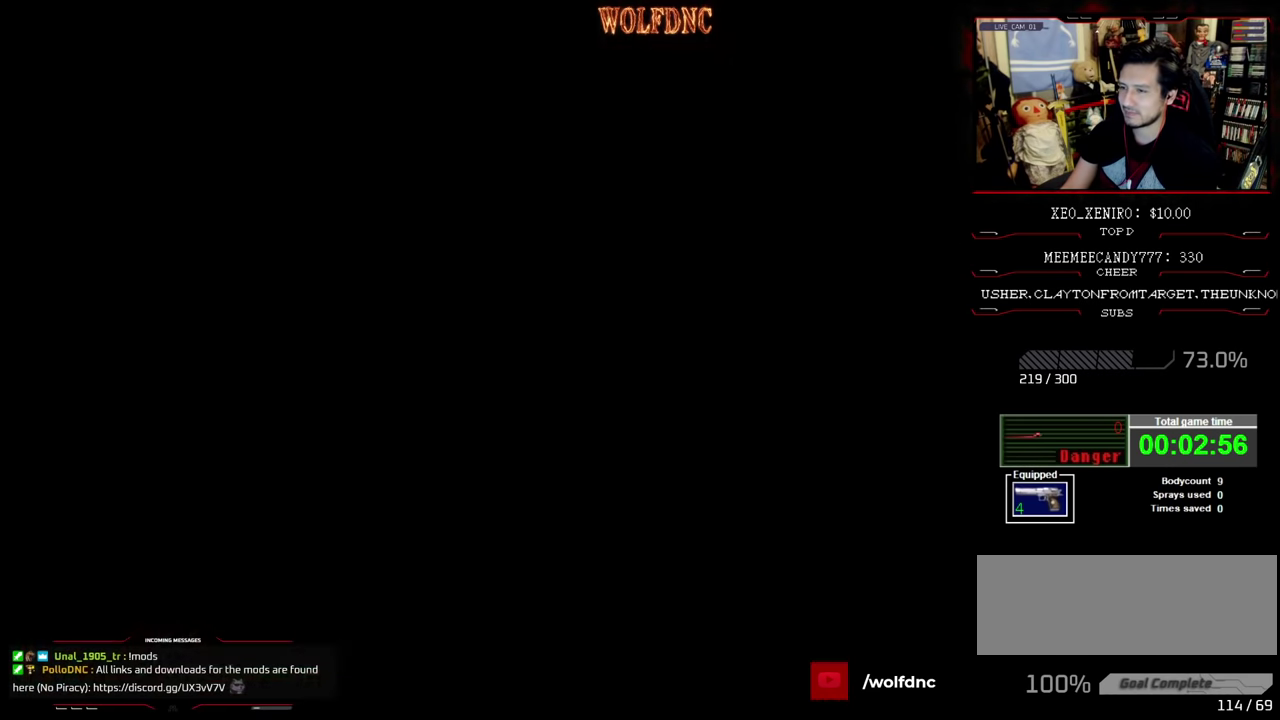
{"buttons": [], "events": [[17, "CIRCLE", "up"], [17, "DPAD_UP", "up"], [17, "SQUARE", "up"], [67, "DPAD_LEFT", "up"]]}
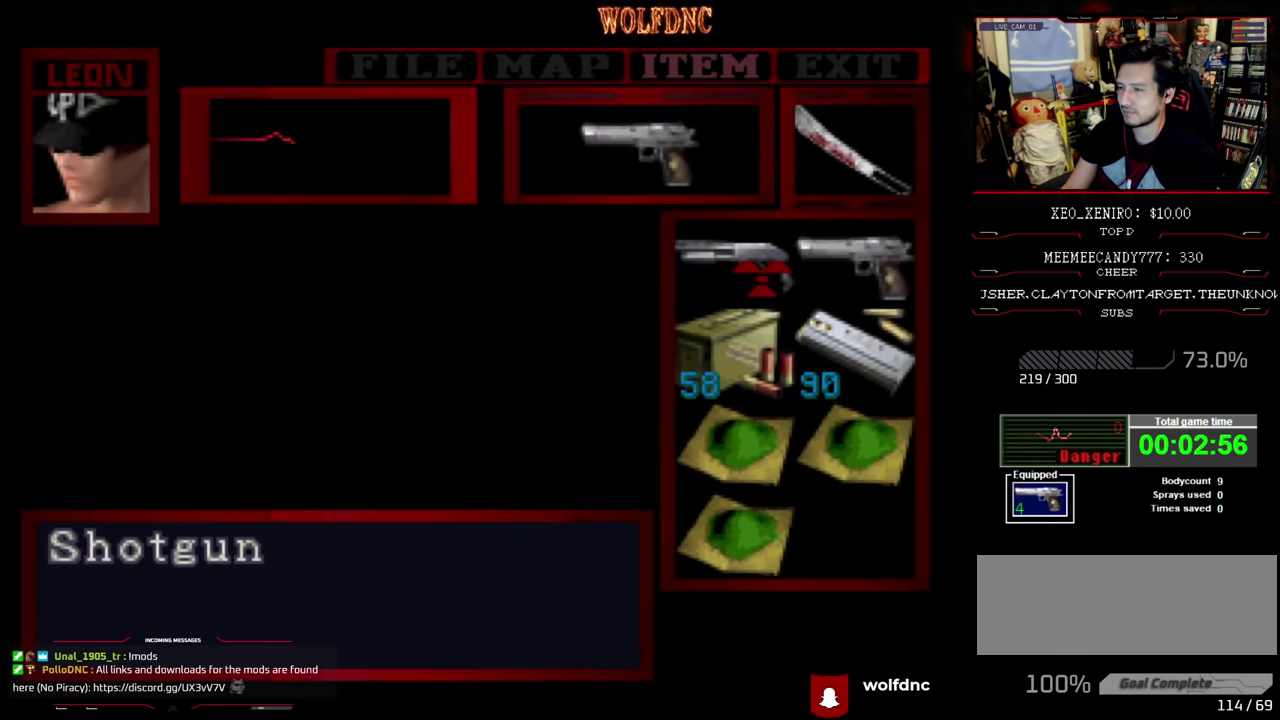
{"buttons": ["CROSS"], "events": [[167, "DPAD_DOWN", "down"], [267, "DPAD_DOWN", "up"], [317, "DPAD_DOWN", "down"], [450, "CROSS", "down"], [450, "DPAD_DOWN", "up"]]}
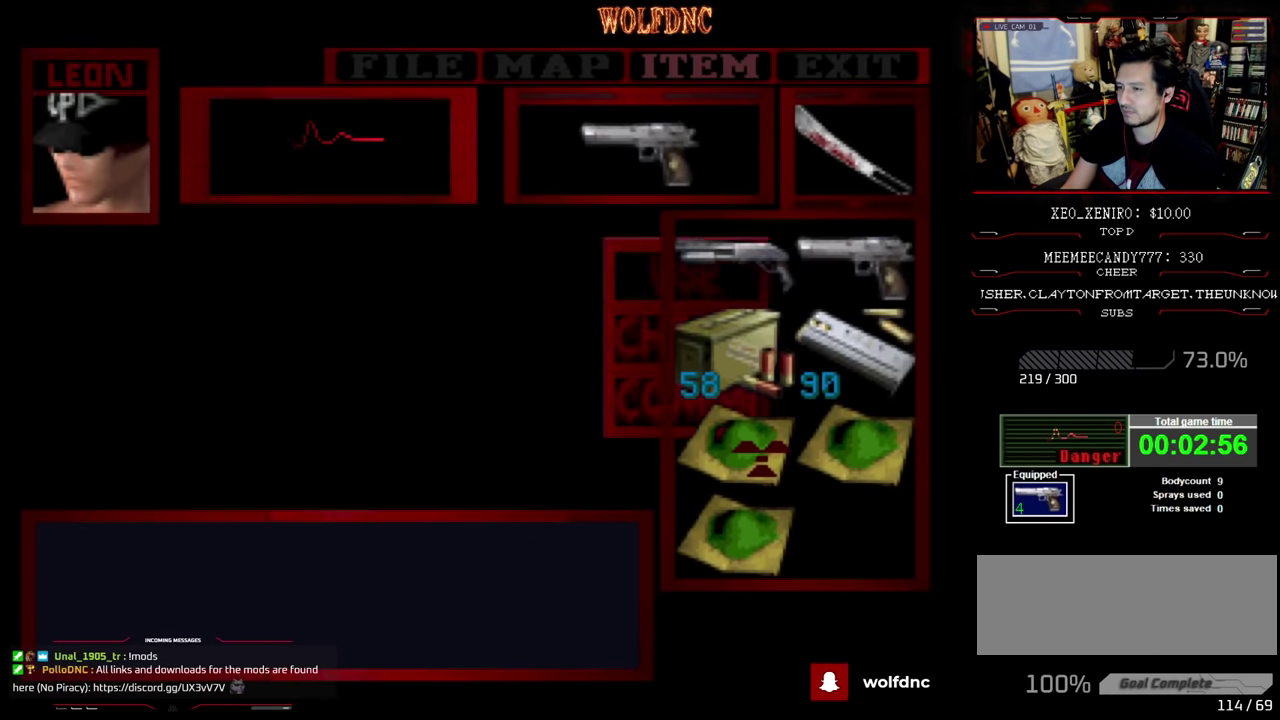
{"buttons": ["CROSS"], "events": [[67, "CROSS", "up"], [117, "CROSS", "down"]]}
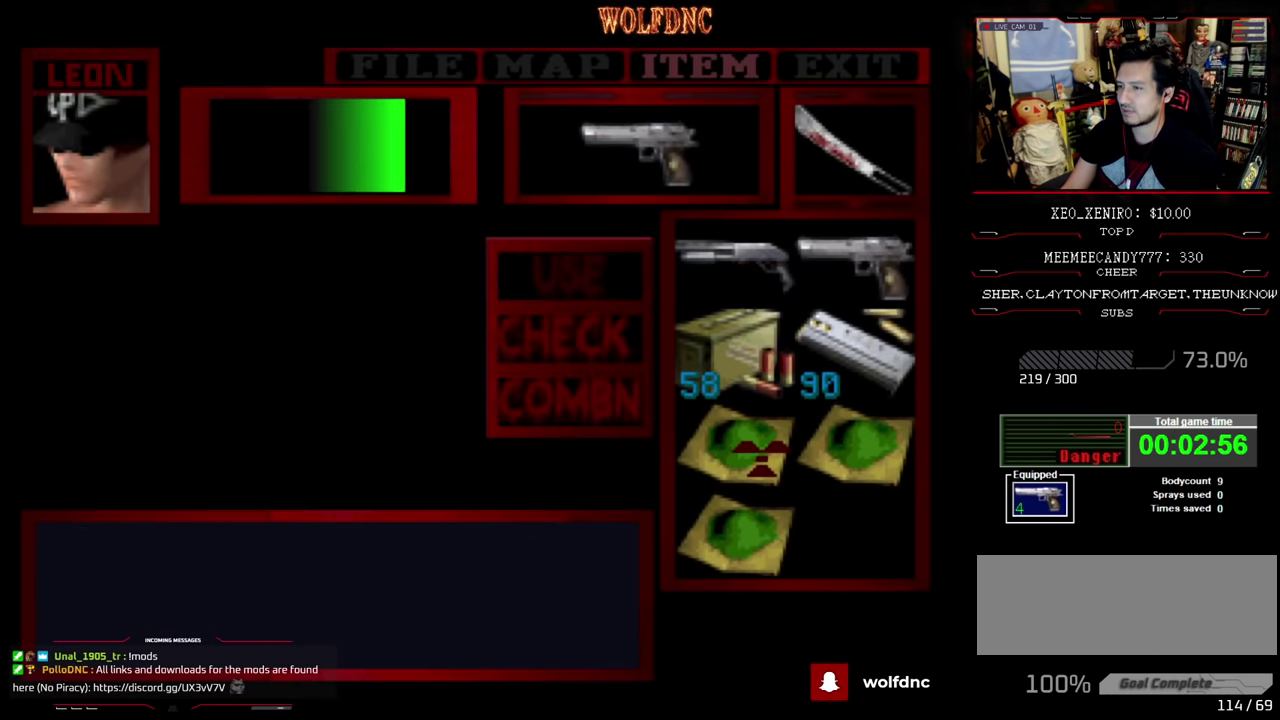
{"buttons": ["CROSS"], "events": []}
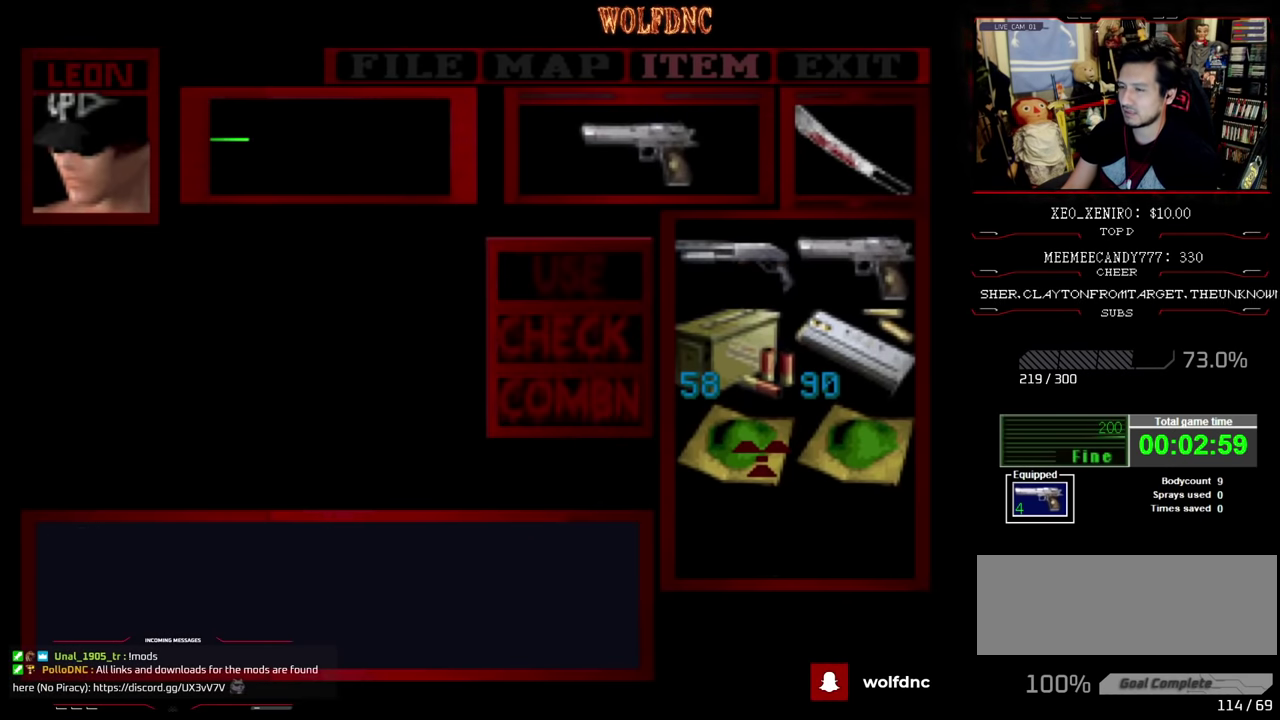
{"buttons": ["CIRCLE", "DPAD_LEFT"], "events": [[34, "CROSS", "up"], [134, "CIRCLE", "down"], [250, "CIRCLE", "up"], [250, "DPAD_LEFT", "down"], [400, "CIRCLE", "down"]]}
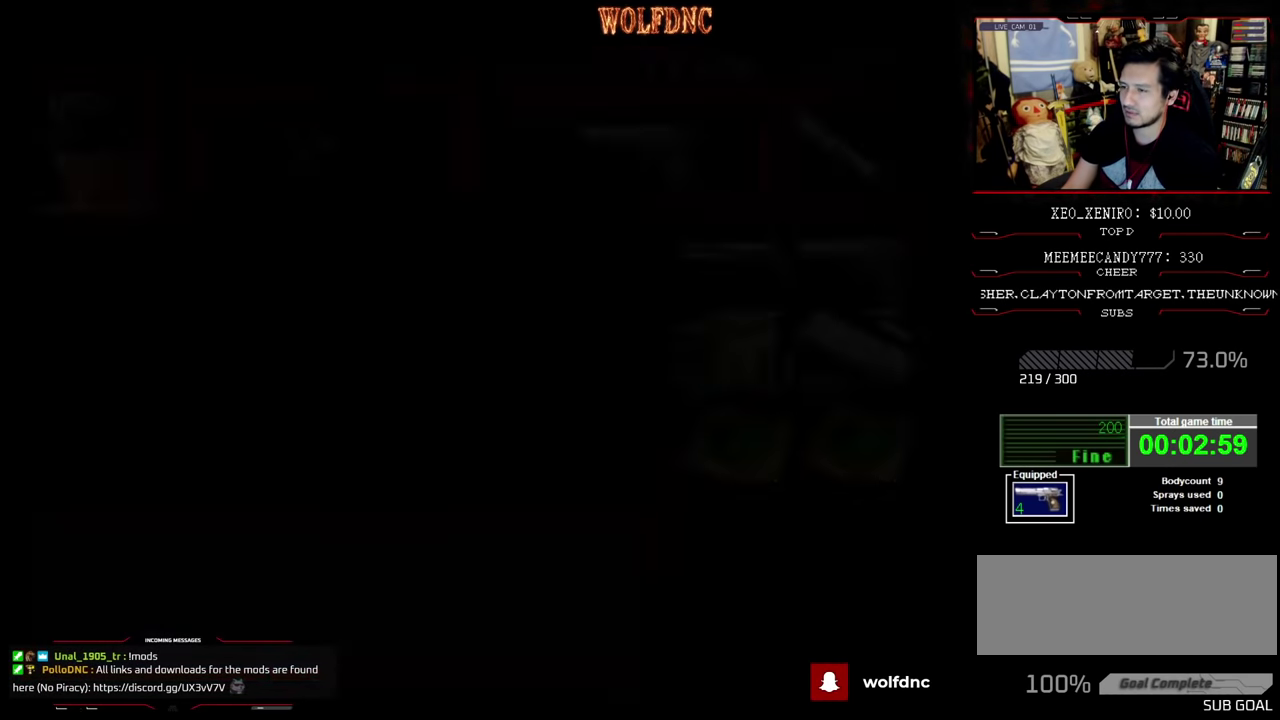
{"buttons": ["DPAD_LEFT"], "events": [[17, "CIRCLE", "up"], [84, "CIRCLE", "down"], [183, "CIRCLE", "up"]]}
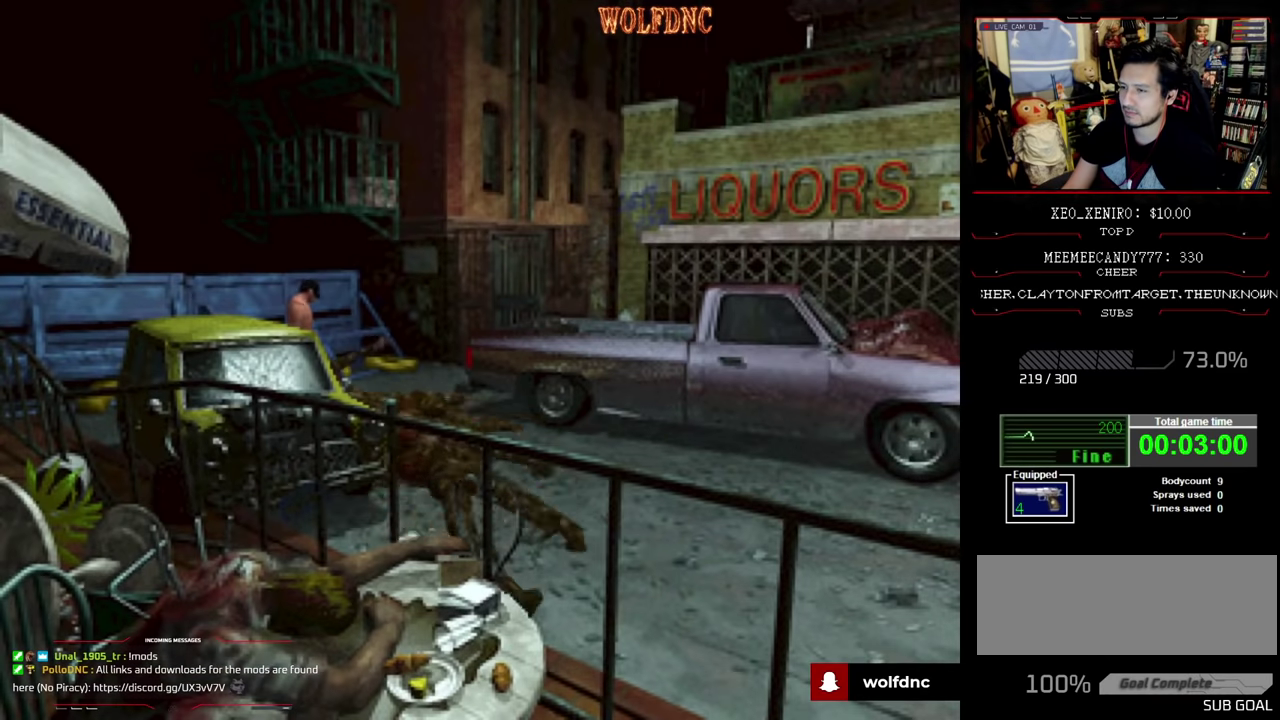
{"buttons": ["SQUARE", "DPAD_UP", "DPAD_LEFT"], "events": [[433, "DPAD_UP", "down"], [433, "SQUARE", "down"]]}
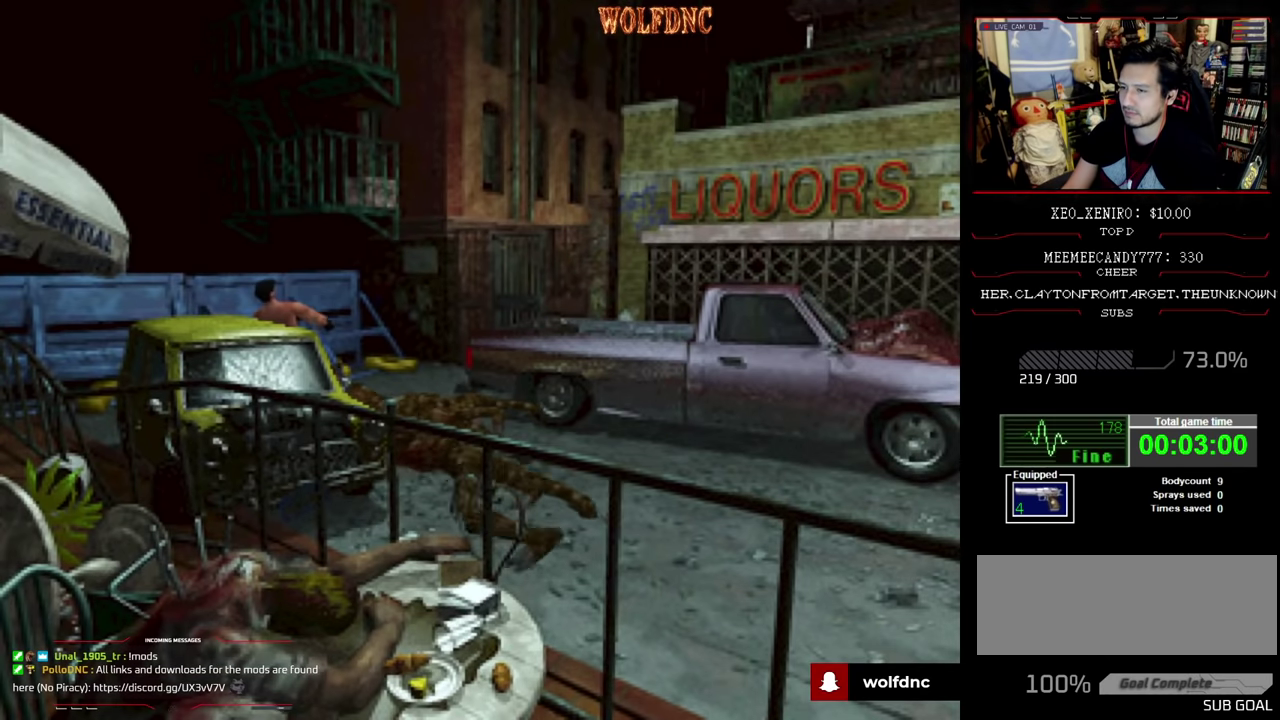
{"buttons": ["SQUARE", "DPAD_UP", "DPAD_LEFT"], "events": []}
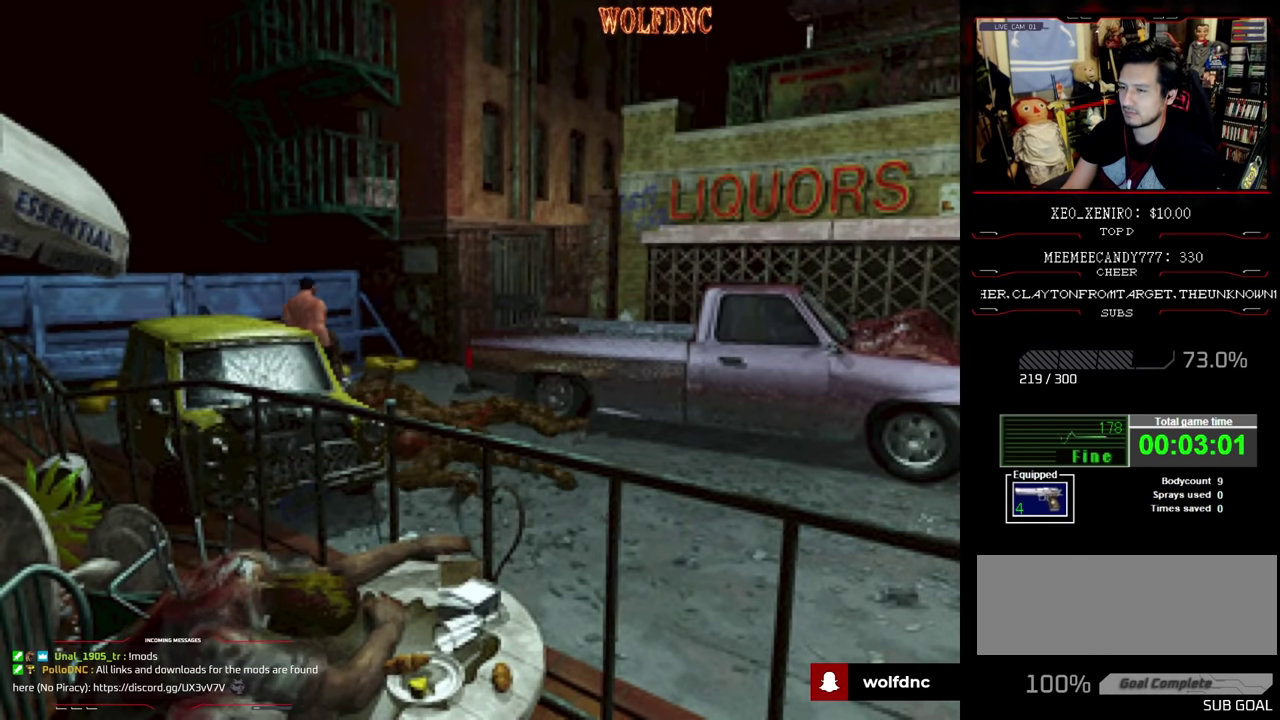
{"buttons": ["SQUARE", "DPAD_UP", "DPAD_RIGHT"], "events": [[416, "DPAD_RIGHT", "down"], [450, "DPAD_LEFT", "up"]]}
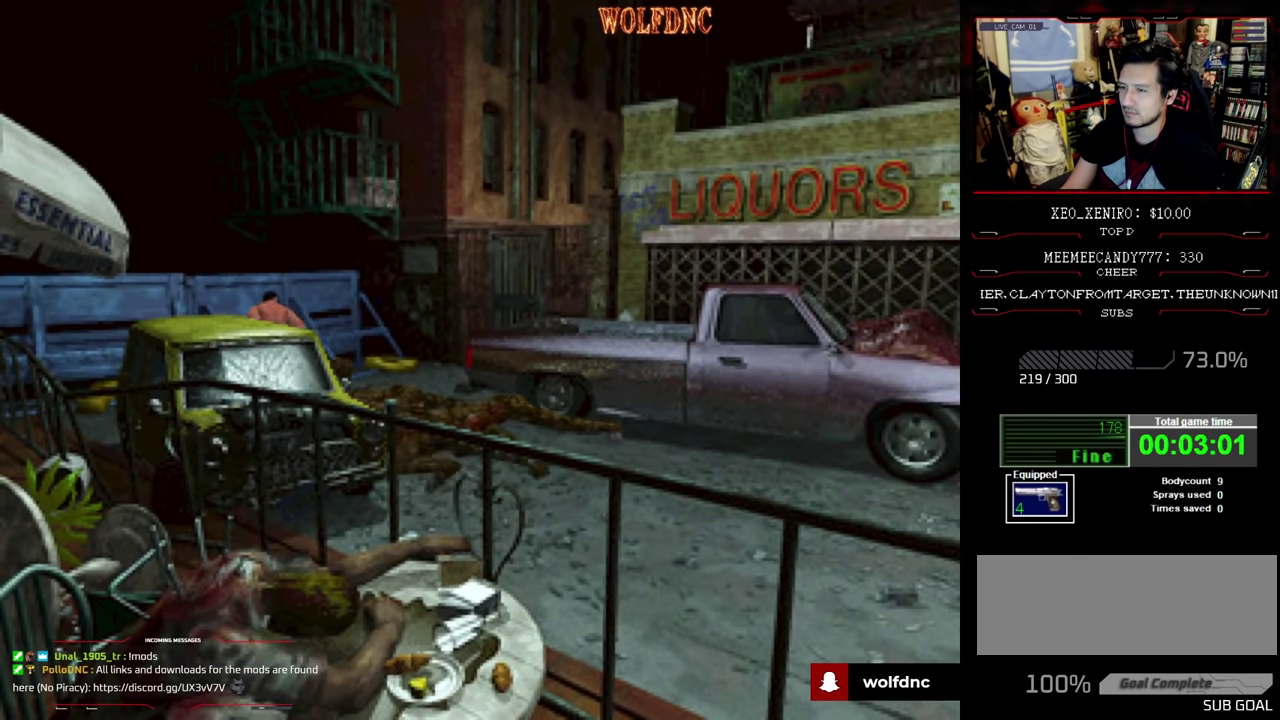
{"buttons": ["SQUARE", "DPAD_UP", "DPAD_RIGHT"], "events": []}
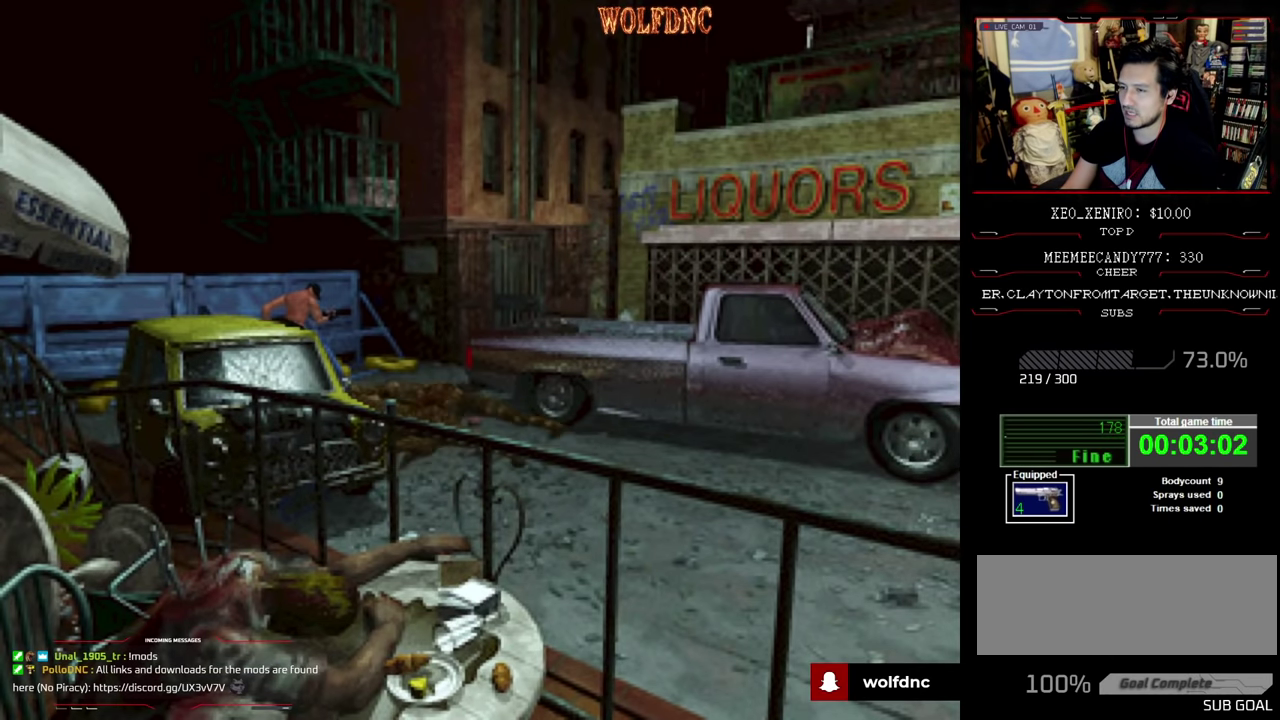
{"buttons": ["SQUARE", "DPAD_UP", "DPAD_RIGHT"], "events": []}
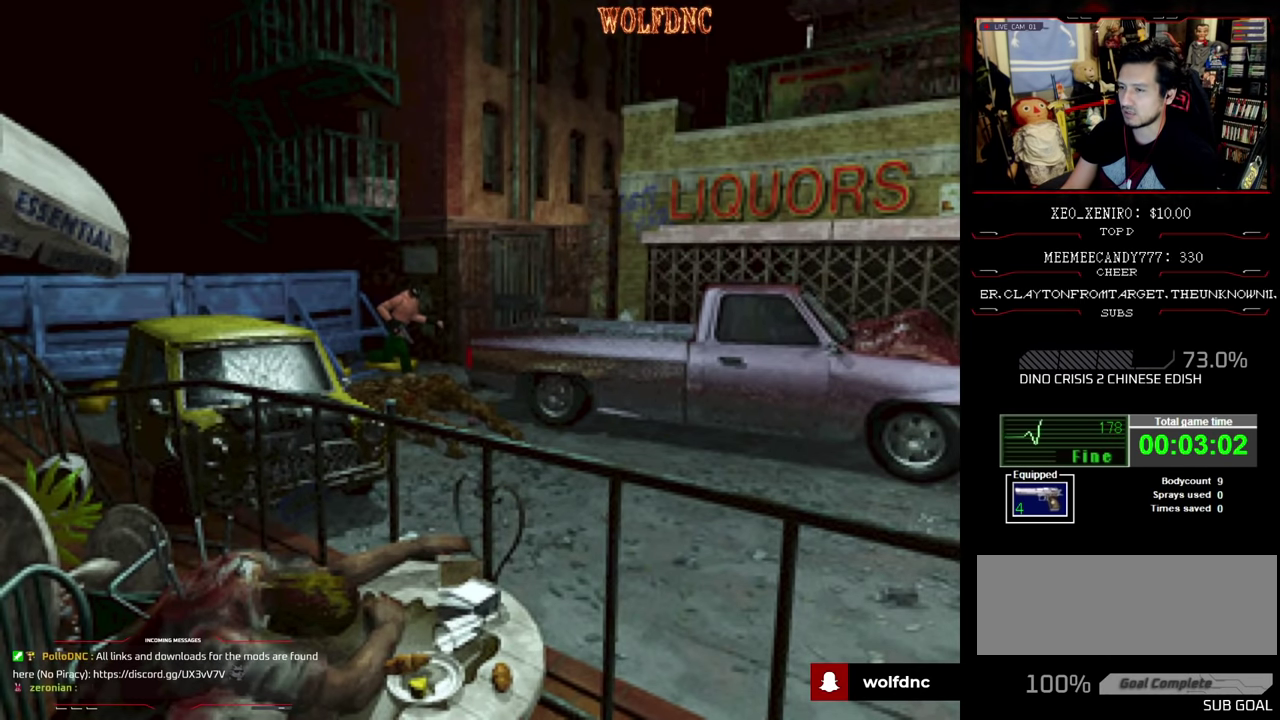
{"buttons": ["SQUARE", "R1", "DPAD_RIGHT"], "events": [[416, "R1", "down"], [466, "DPAD_UP", "up"]]}
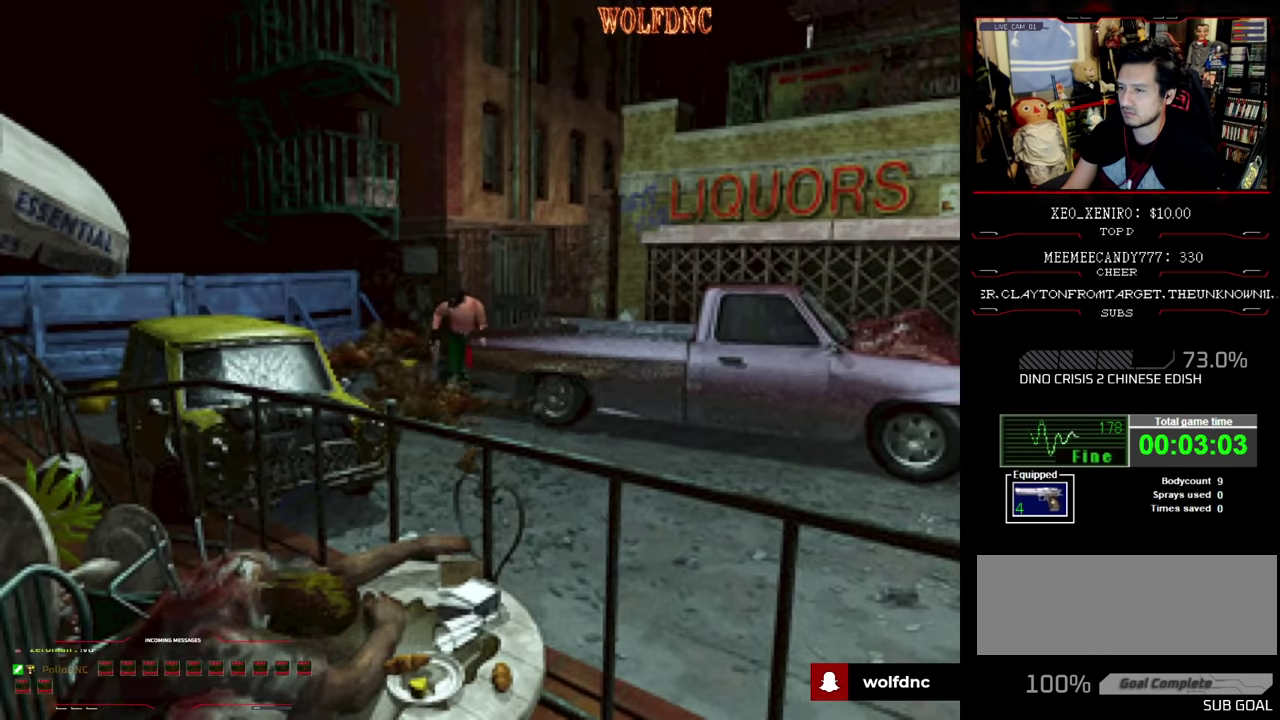
{"buttons": ["CROSS", "DPAD_DOWN"], "events": [[16, "SQUARE", "up"], [66, "DPAD_DOWN", "down"], [233, "CROSS", "down"], [316, "DPAD_RIGHT", "up"], [466, "R1", "up"]]}
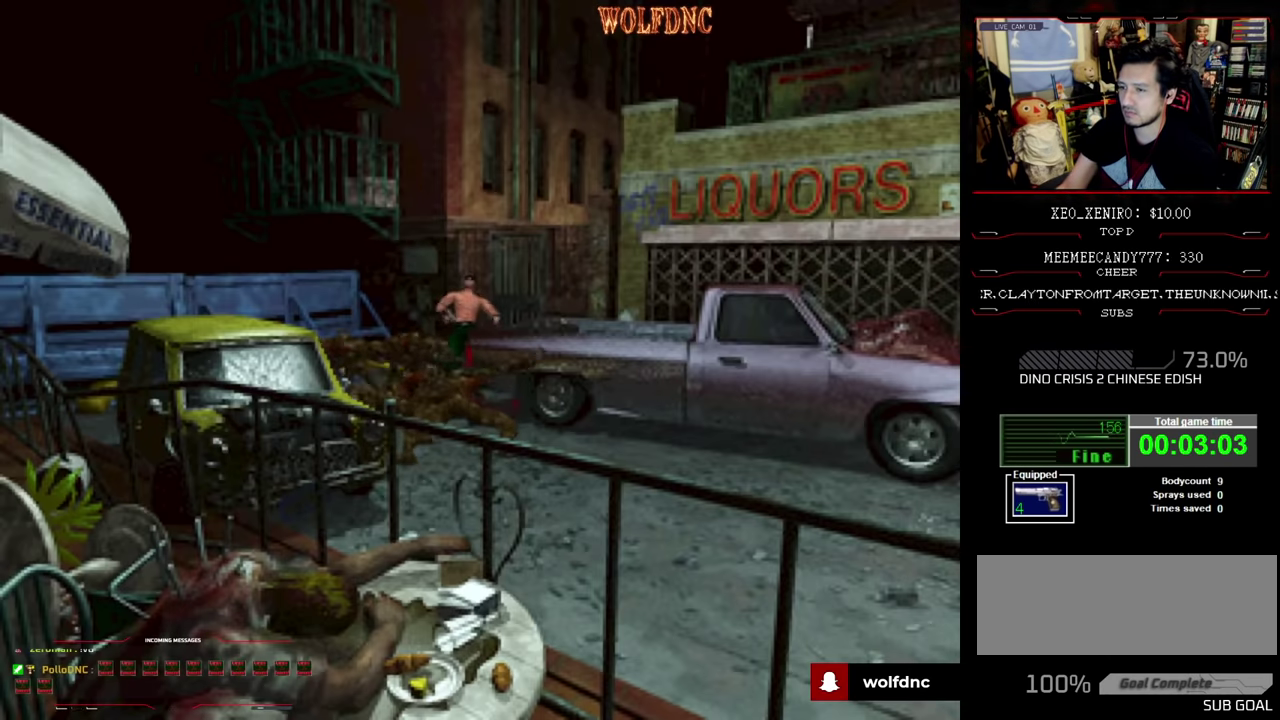
{"buttons": ["CROSS", "R1", "DPAD_DOWN", "DPAD_RIGHT"], "events": [[16, "R1", "down"], [150, "DPAD_RIGHT", "down"]]}
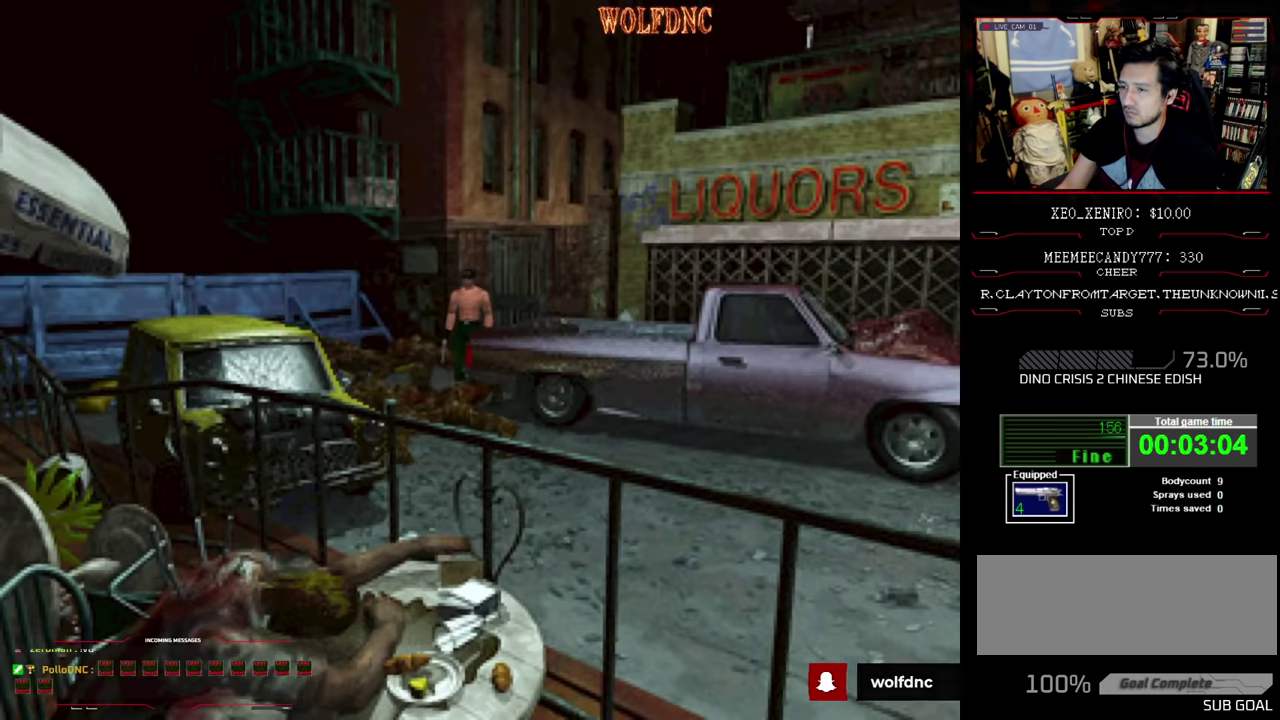
{"buttons": ["CROSS", "R1", "DPAD_DOWN"], "events": [[166, "DPAD_RIGHT", "up"]]}
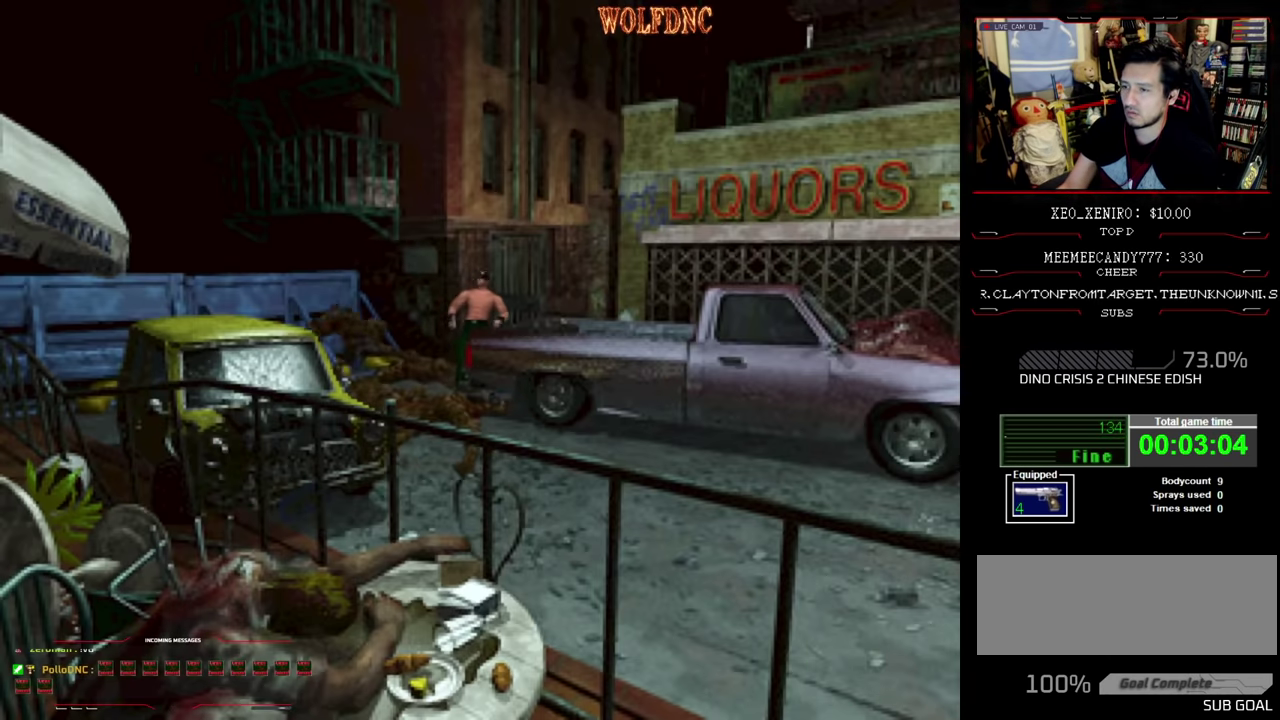
{"buttons": ["CROSS", "R1", "DPAD_DOWN"], "events": []}
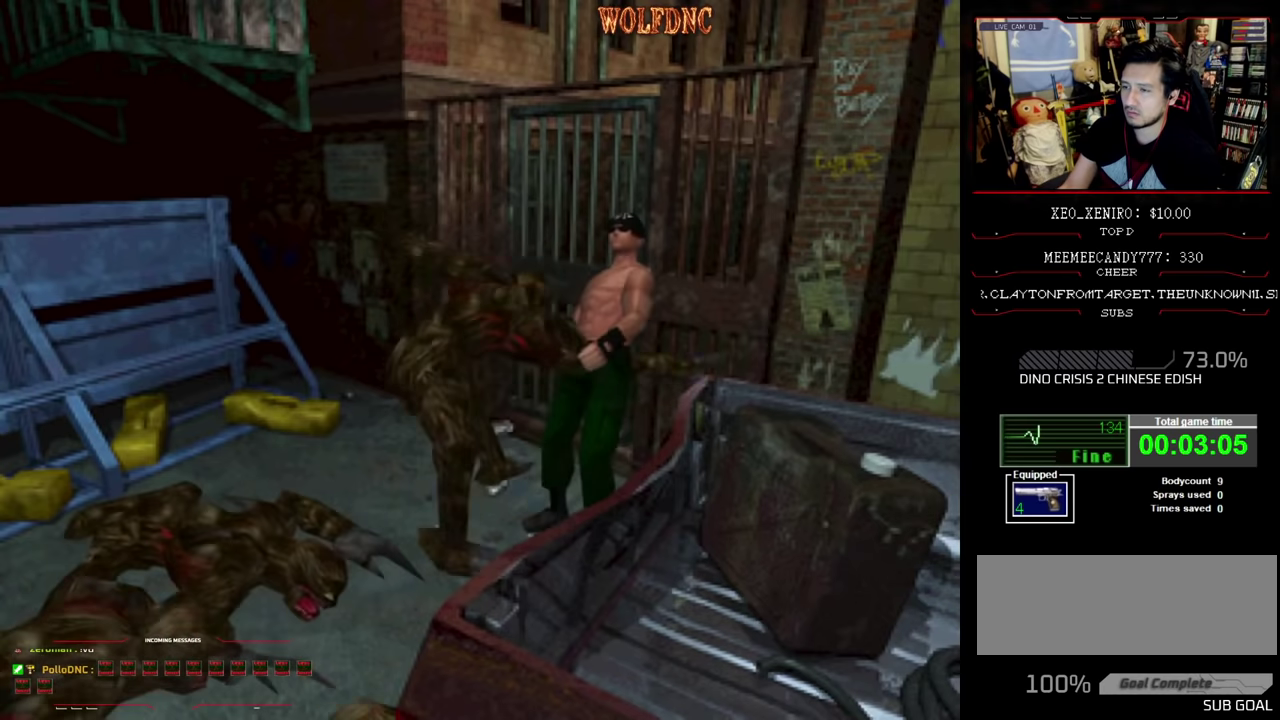
{"buttons": ["CROSS", "R1", "DPAD_DOWN"], "events": []}
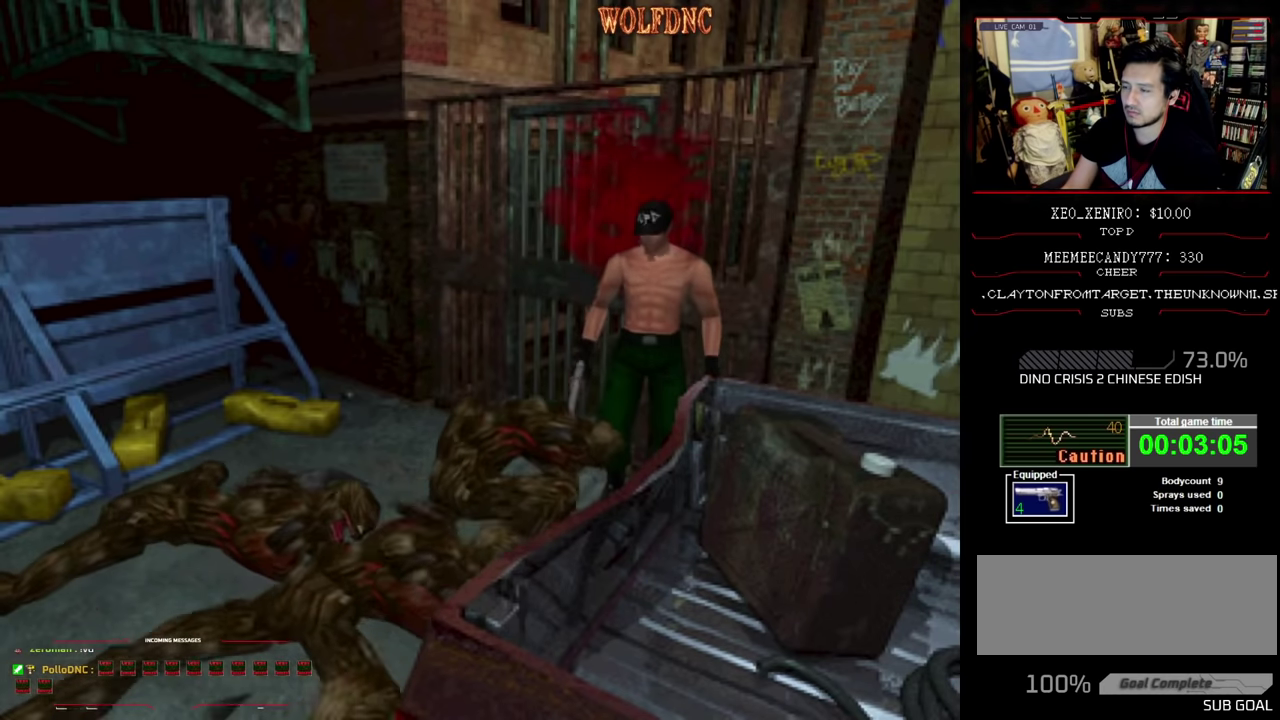
{"buttons": ["CROSS", "R1", "DPAD_DOWN"], "events": [[17, "DPAD_RIGHT", "down"], [267, "DPAD_RIGHT", "up"]]}
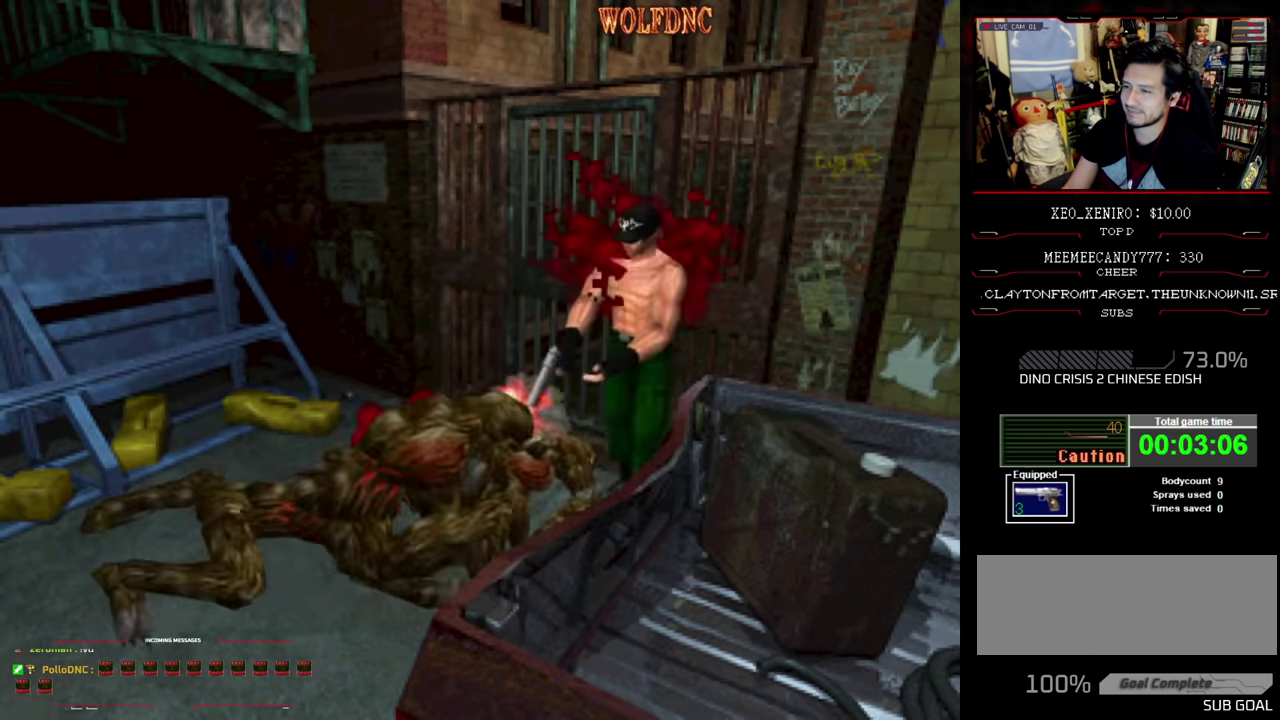
{"buttons": ["CROSS", "R1", "DPAD_DOWN"], "events": [[417, "R1", "up"], [467, "R1", "down"]]}
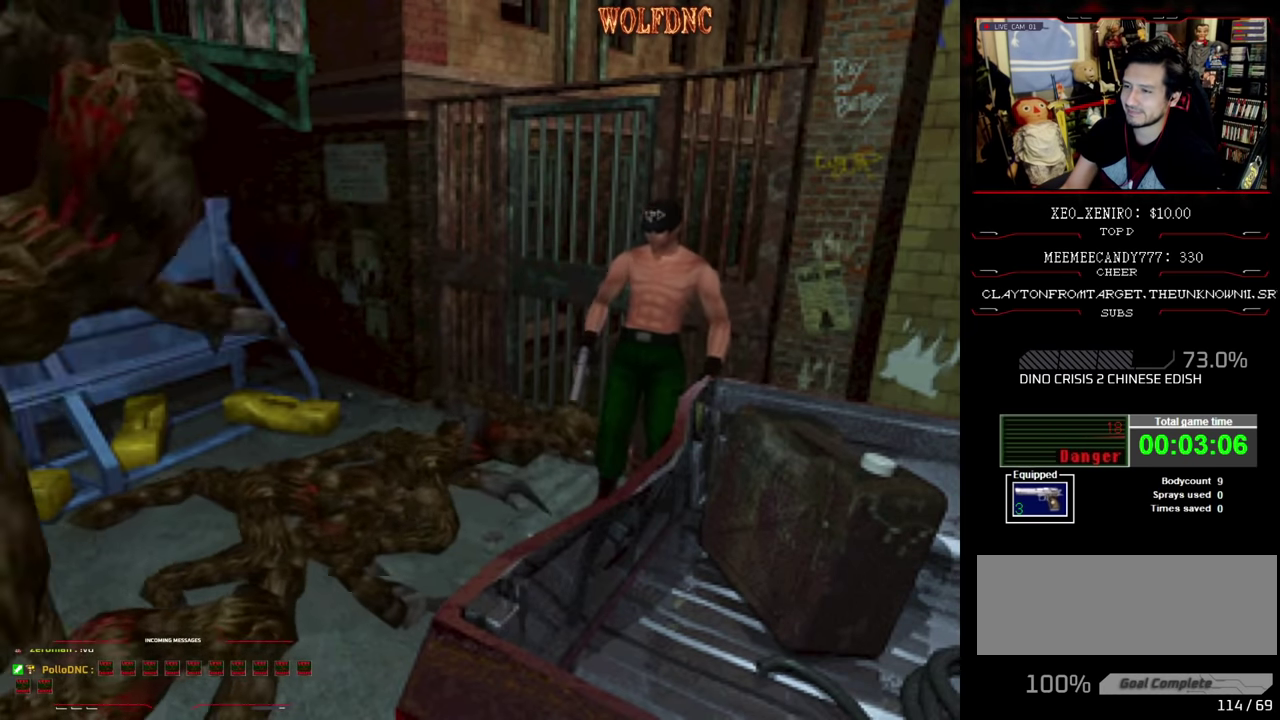
{"buttons": ["CROSS", "R1", "DPAD_DOWN", "DPAD_RIGHT"], "events": [[250, "DPAD_RIGHT", "down"]]}